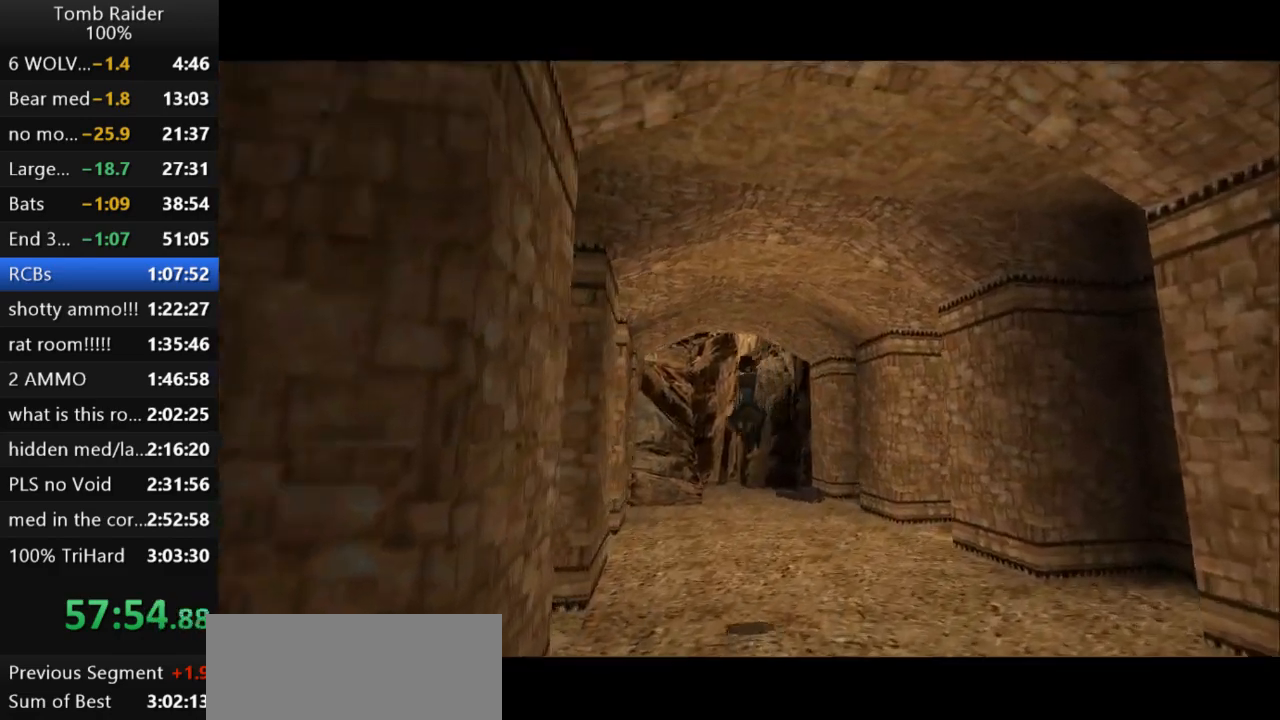
Gameplay with keyboard; each line is a JSON object with the keys held at the frame after it. "events" lists presses ("down") and releases ("up") of "action", "action2", "down", "guns", "inv", "jump", "left", "look", "lstep", "right", "roll", "roll2", "rstep", "up" and "walk" between this image and that frame as [ms after this image, input, new state], when the widget could be followed in between. No other keys are recorded. Mouse input is not recorded. Key names are as the overlay labels them; some are game actions (e.g. jump) rather than physical keys.
{"keys": ["left", "up"], "events": []}
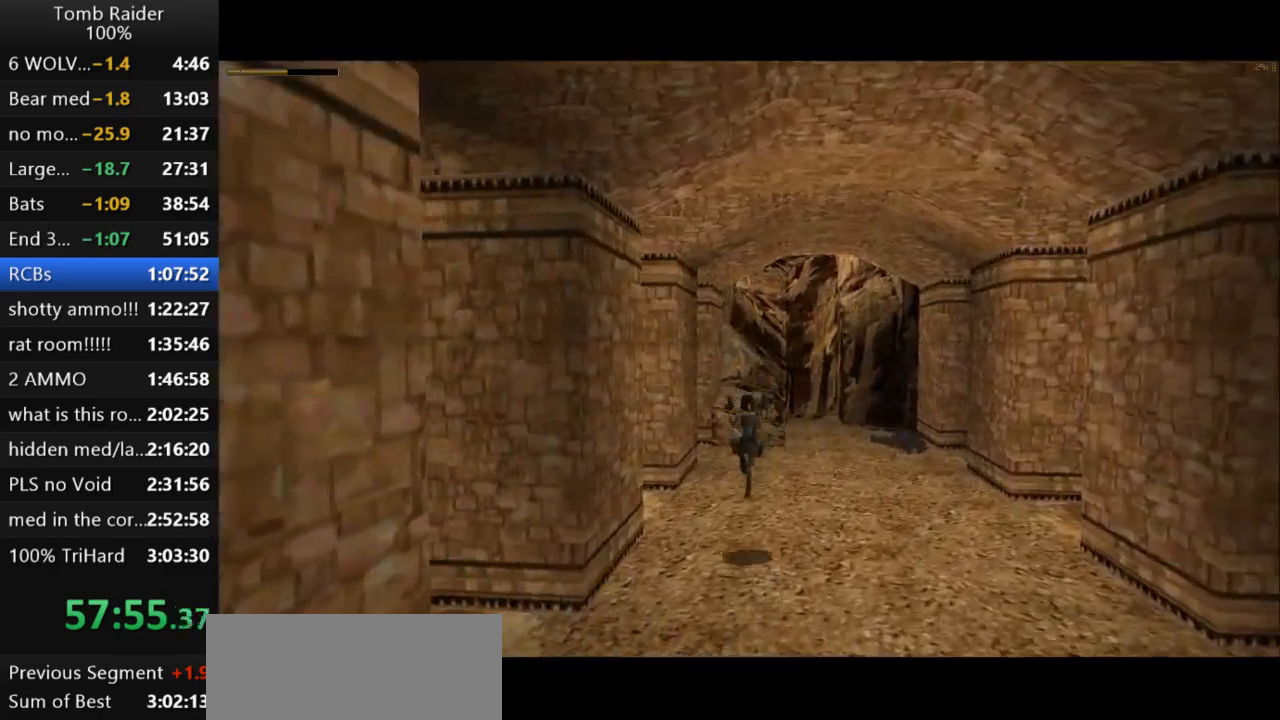
{"keys": ["left", "up"], "events": []}
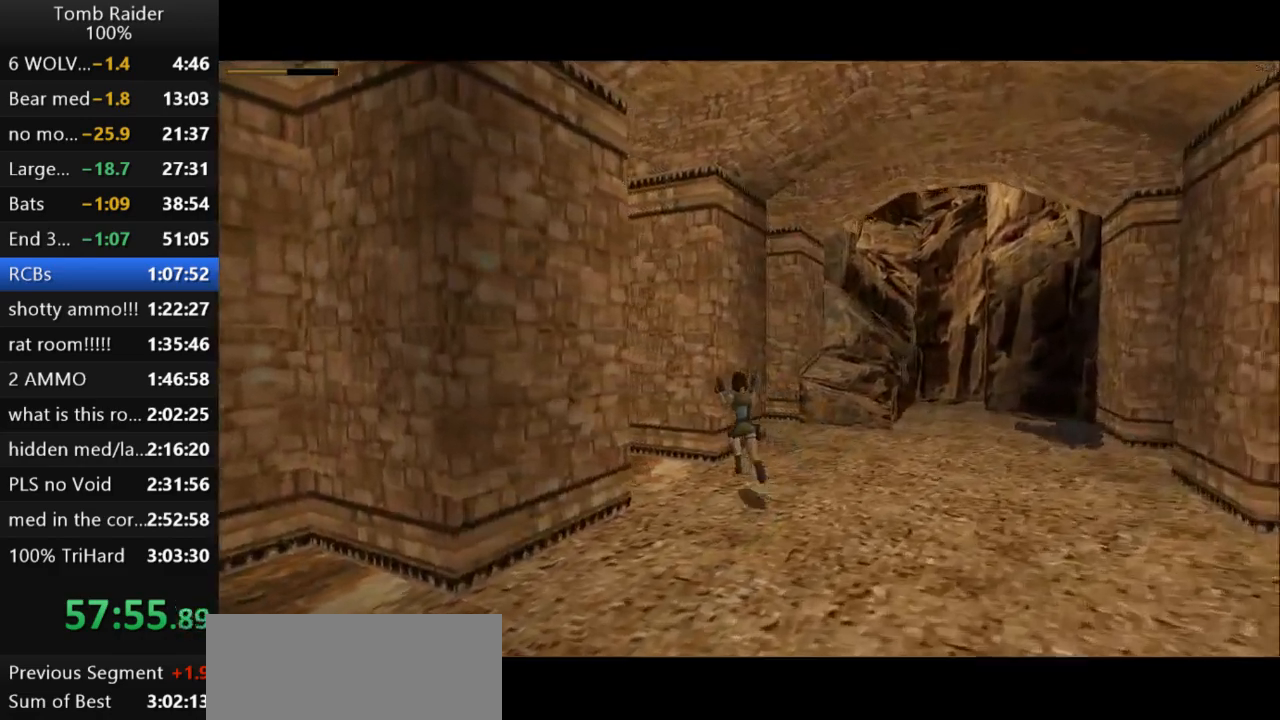
{"keys": ["up"], "events": [[500, "left", "up"]]}
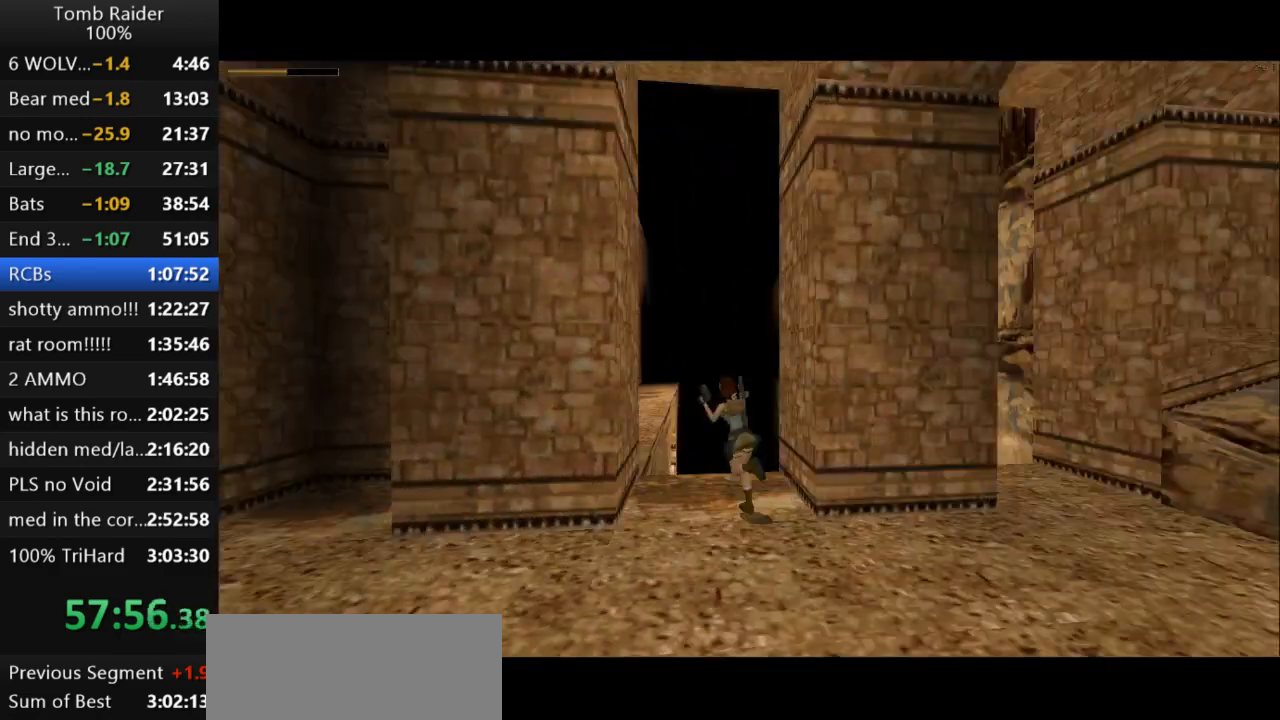
{"keys": ["jump", "right", "up"], "events": [[67, "jump", "down"], [367, "right", "down"]]}
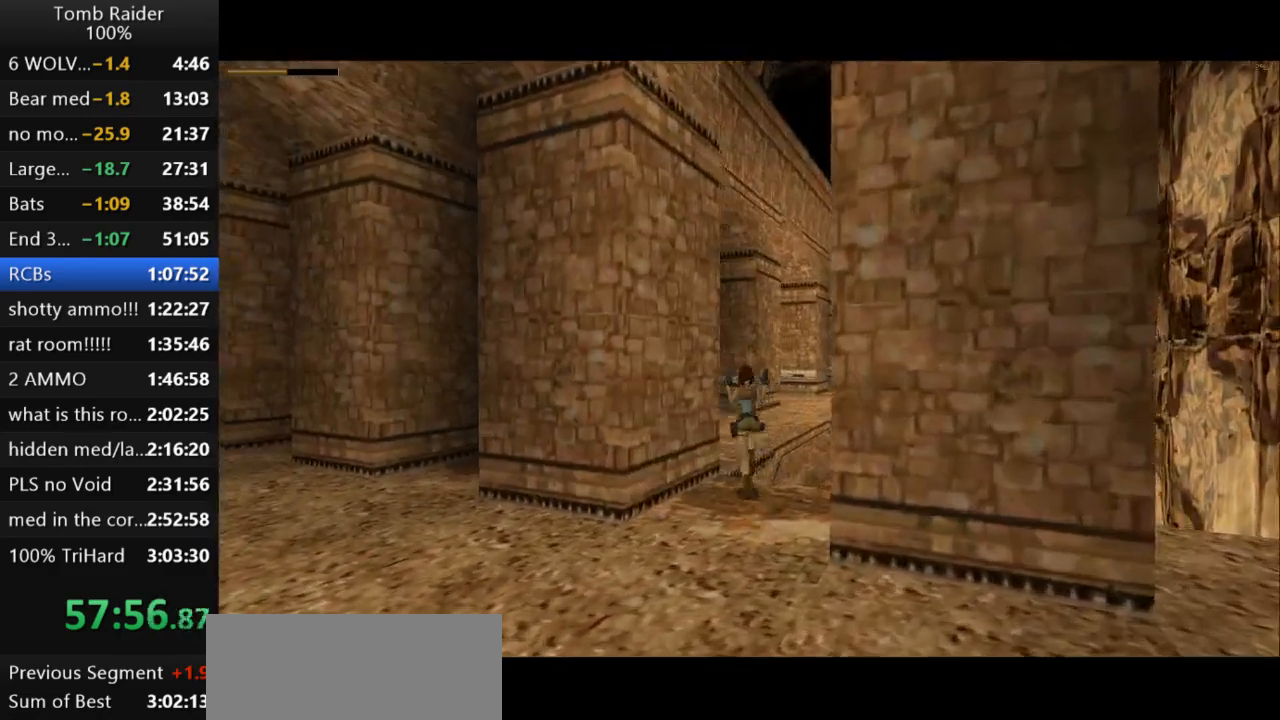
{"keys": ["up"], "events": [[233, "jump", "up"], [500, "right", "up"]]}
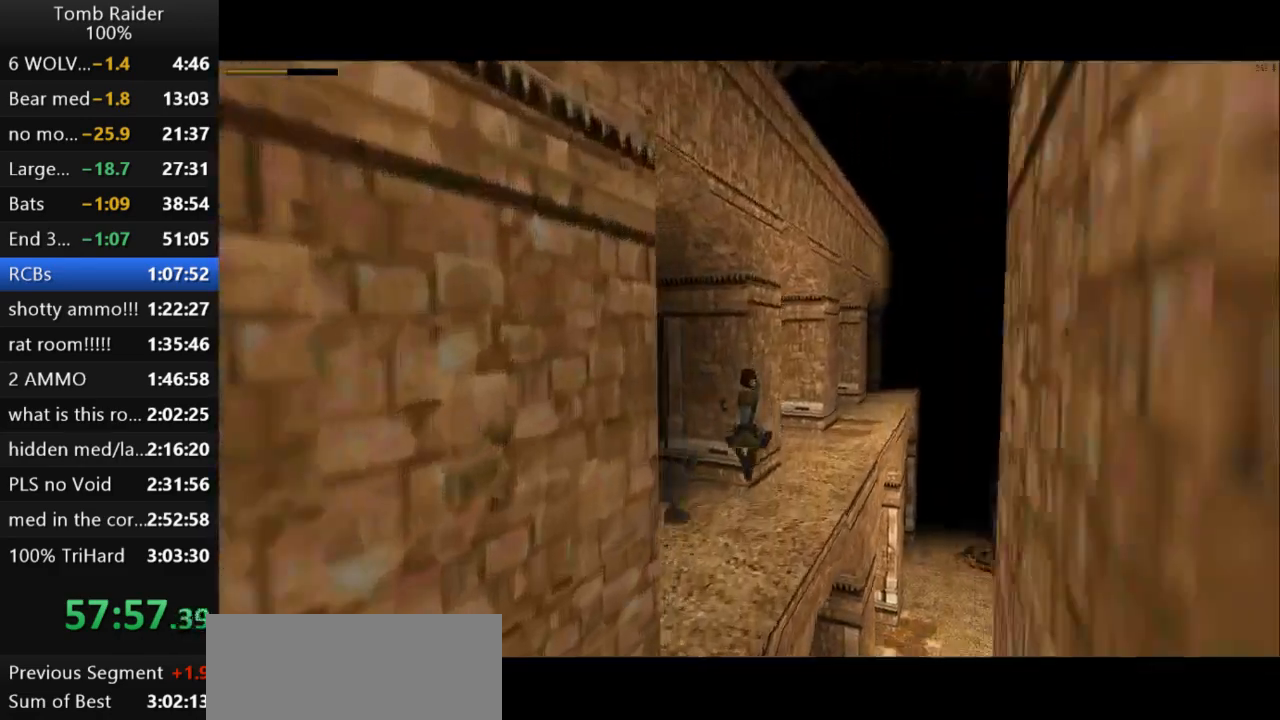
{"keys": ["action2", "left", "up"], "events": [[333, "action2", "down"], [500, "left", "down"]]}
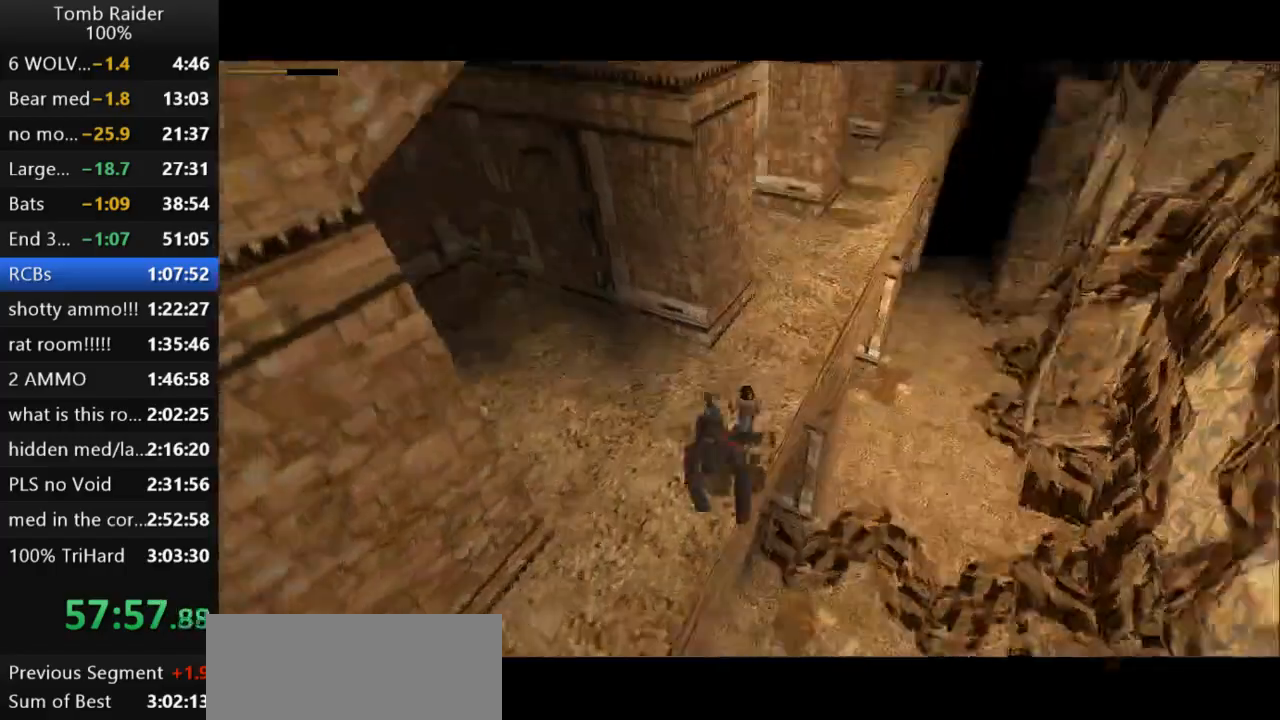
{"keys": ["action2", "left", "roll2", "up"], "events": [[333, "roll2", "down"]]}
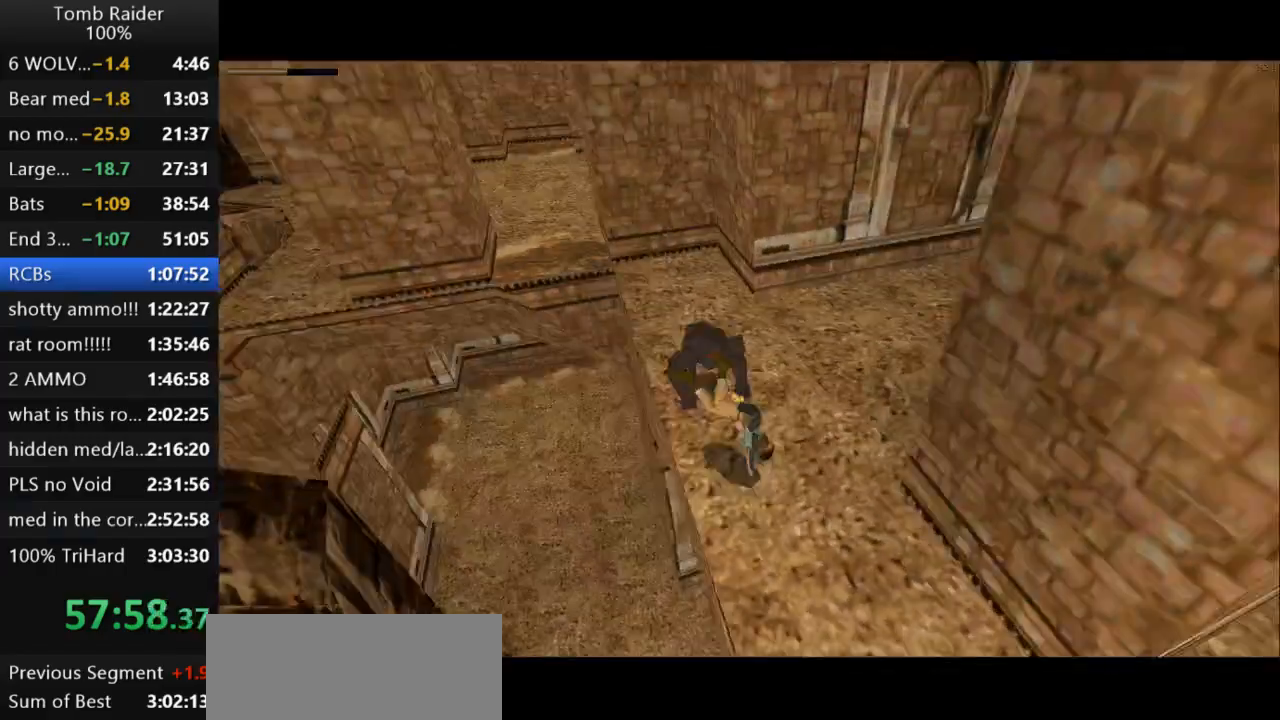
{"keys": ["action2", "down"], "events": [[67, "left", "up"], [100, "up", "up"], [200, "roll2", "up"], [467, "down", "down"]]}
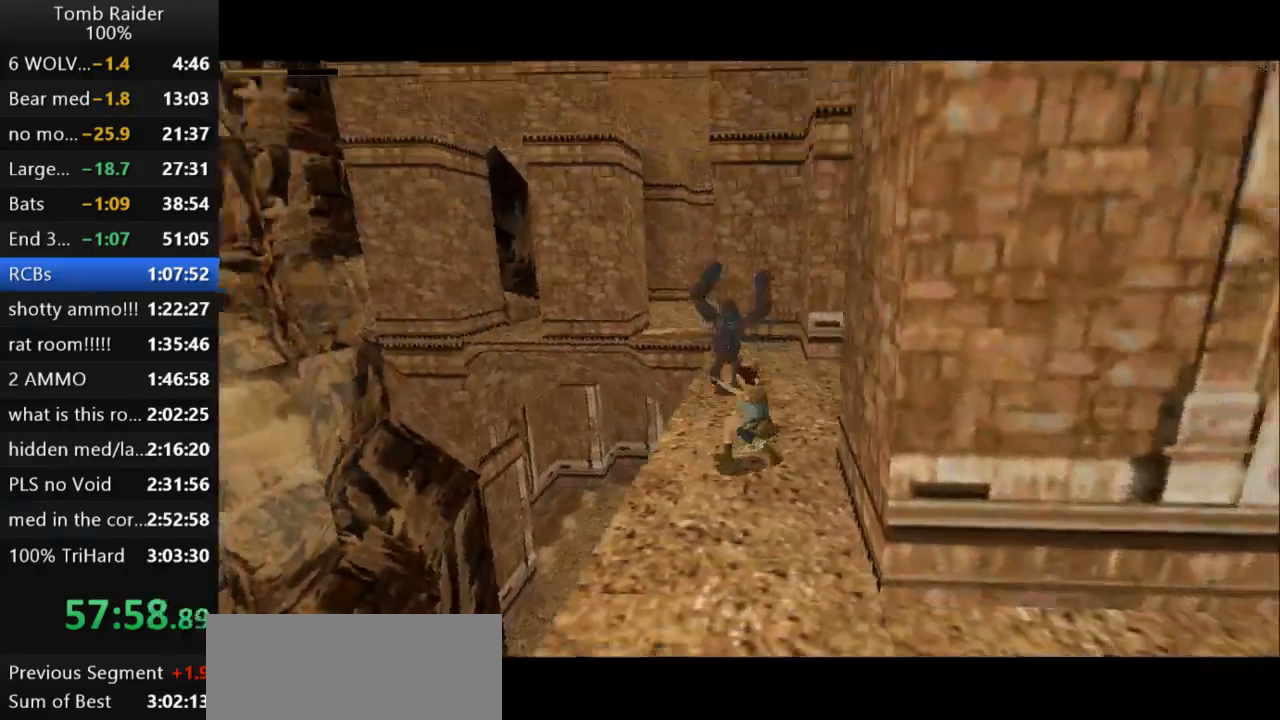
{"keys": ["action2", "down", "right"], "events": [[333, "right", "down"]]}
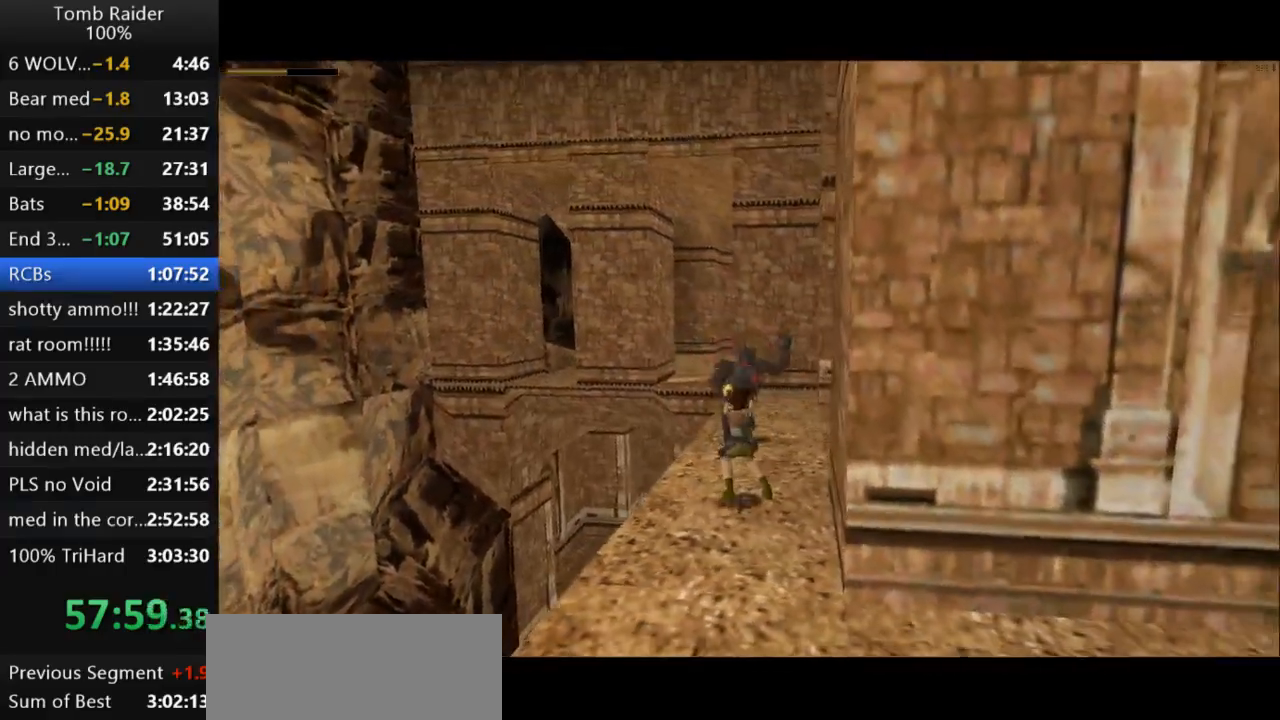
{"keys": ["action2", "left"], "events": [[200, "right", "up"], [467, "down", "up"], [467, "left", "down"]]}
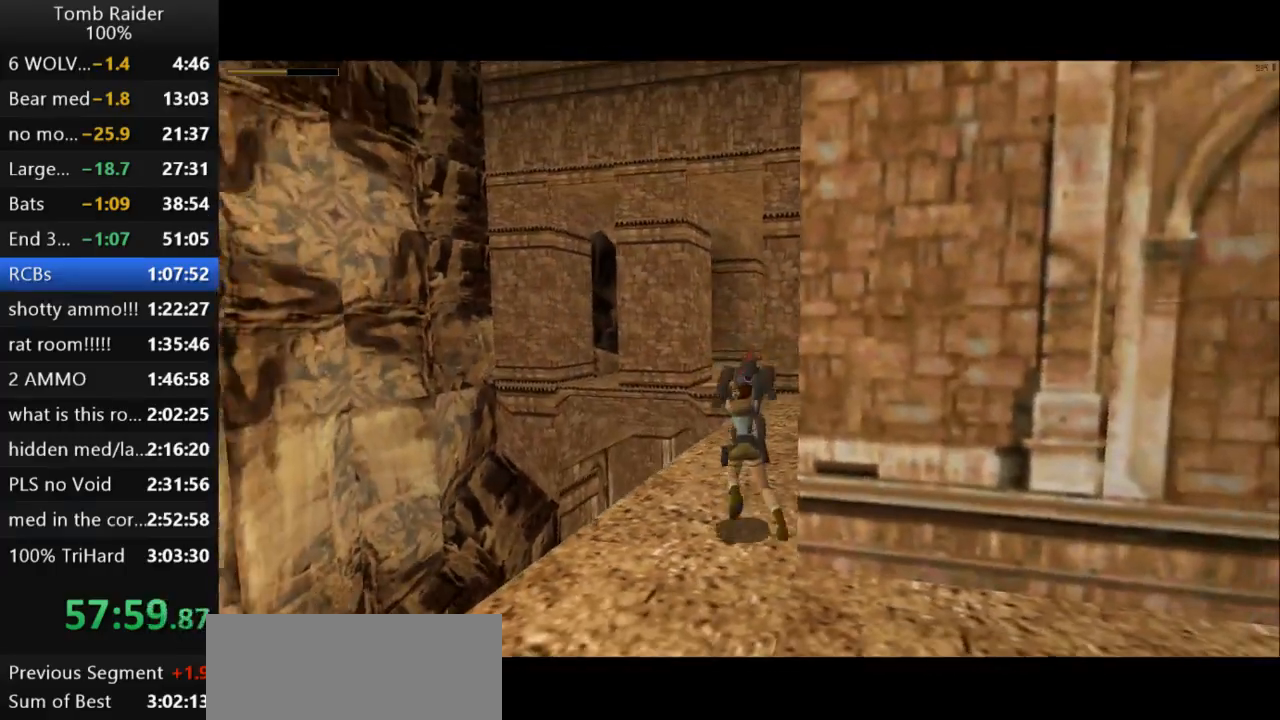
{"keys": ["action2", "left"], "events": []}
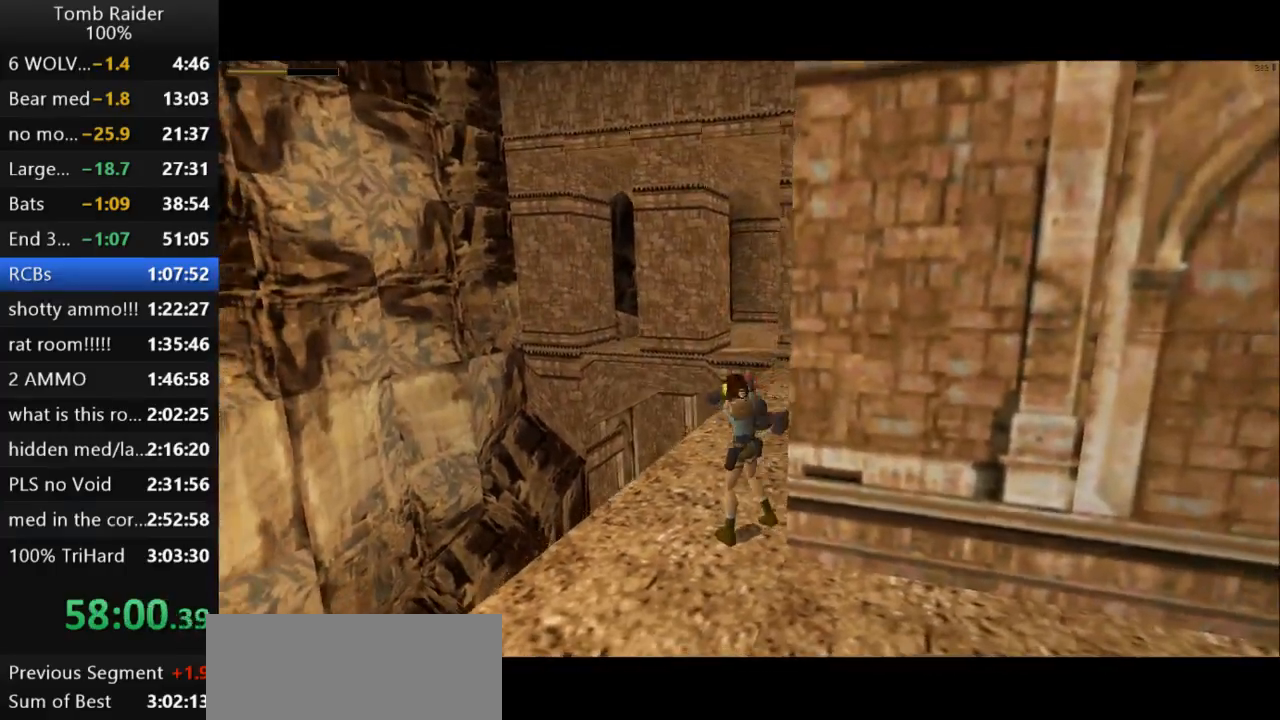
{"keys": ["left"], "events": [[67, "action2", "up"]]}
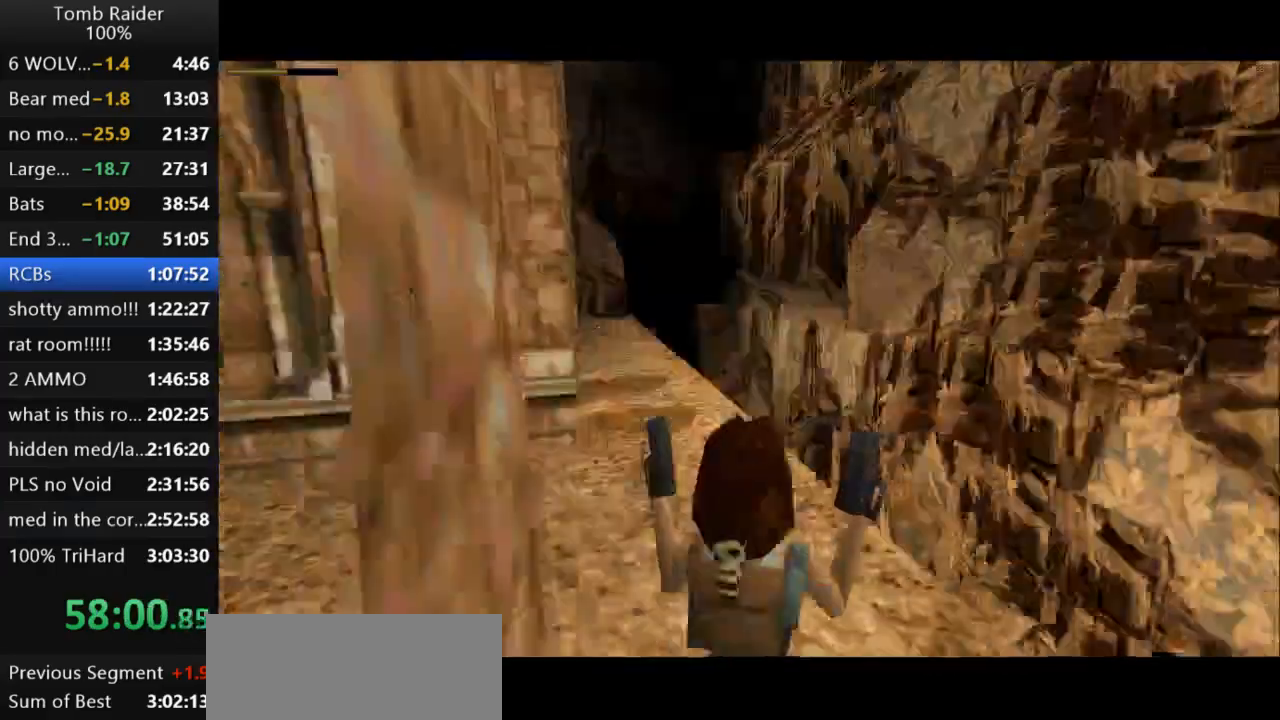
{"keys": ["left", "up"], "events": [[133, "left", "up"], [167, "up", "down"], [400, "left", "down"]]}
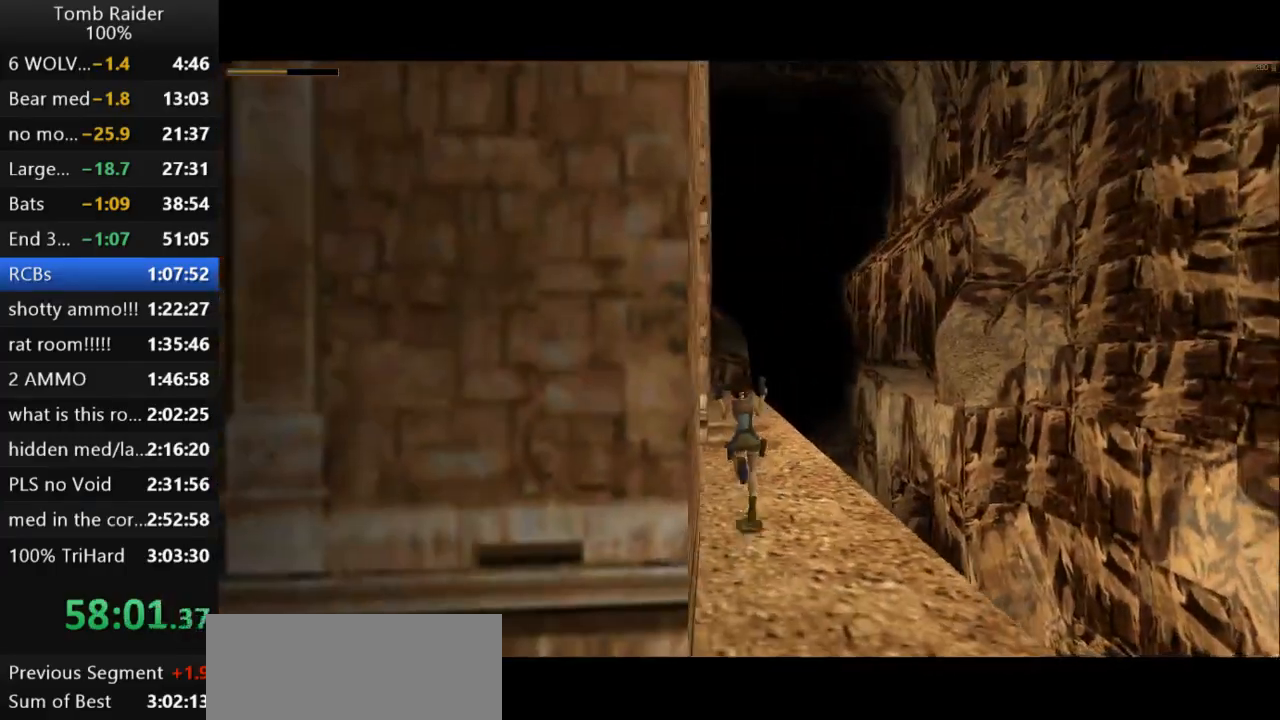
{"keys": ["jump", "up"], "events": [[67, "left", "up"], [200, "right", "down"], [233, "jump", "down"], [433, "right", "up"]]}
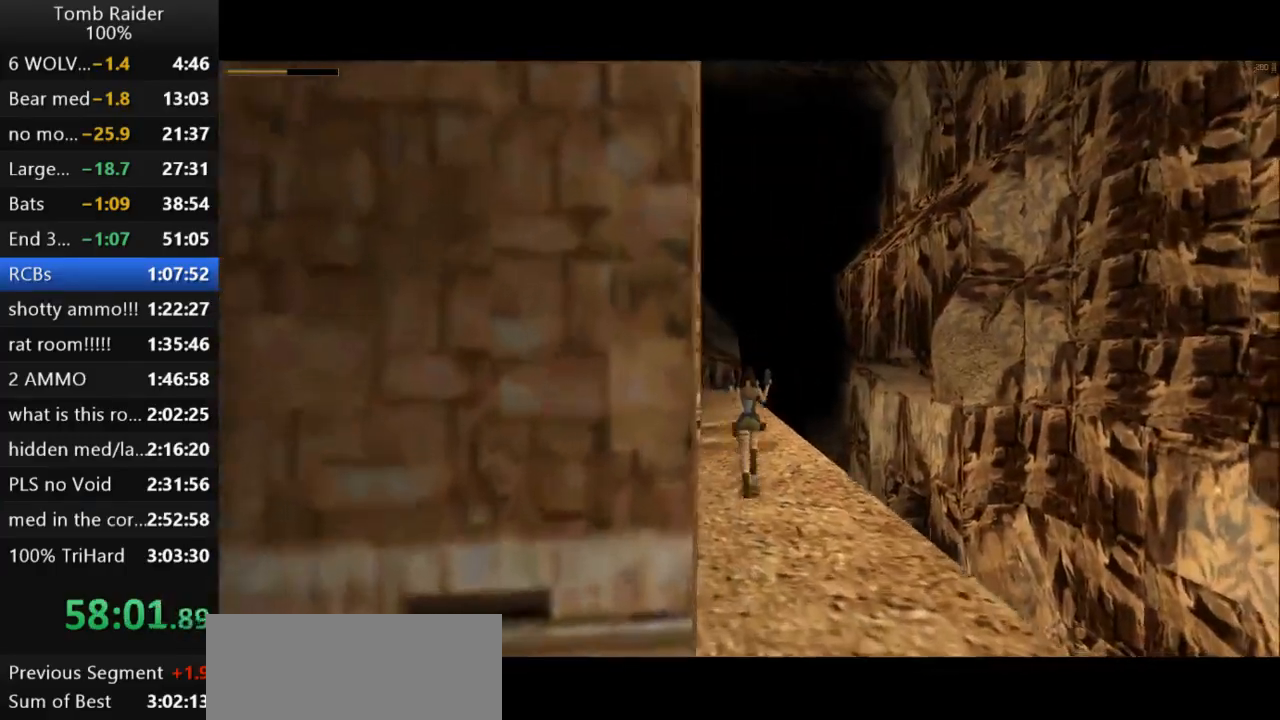
{"keys": ["jump", "up"], "events": [[200, "left", "down"], [333, "left", "up"]]}
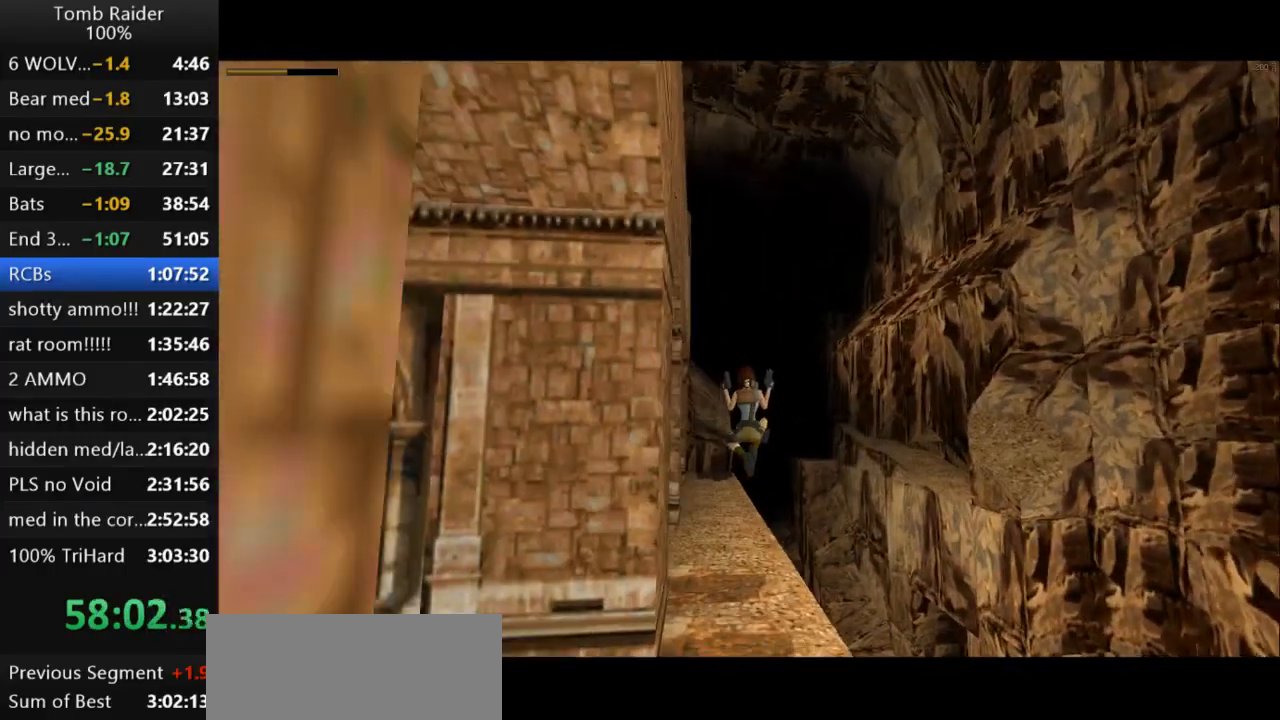
{"keys": ["up"], "events": [[33, "left", "down"], [167, "jump", "up"], [267, "left", "up"]]}
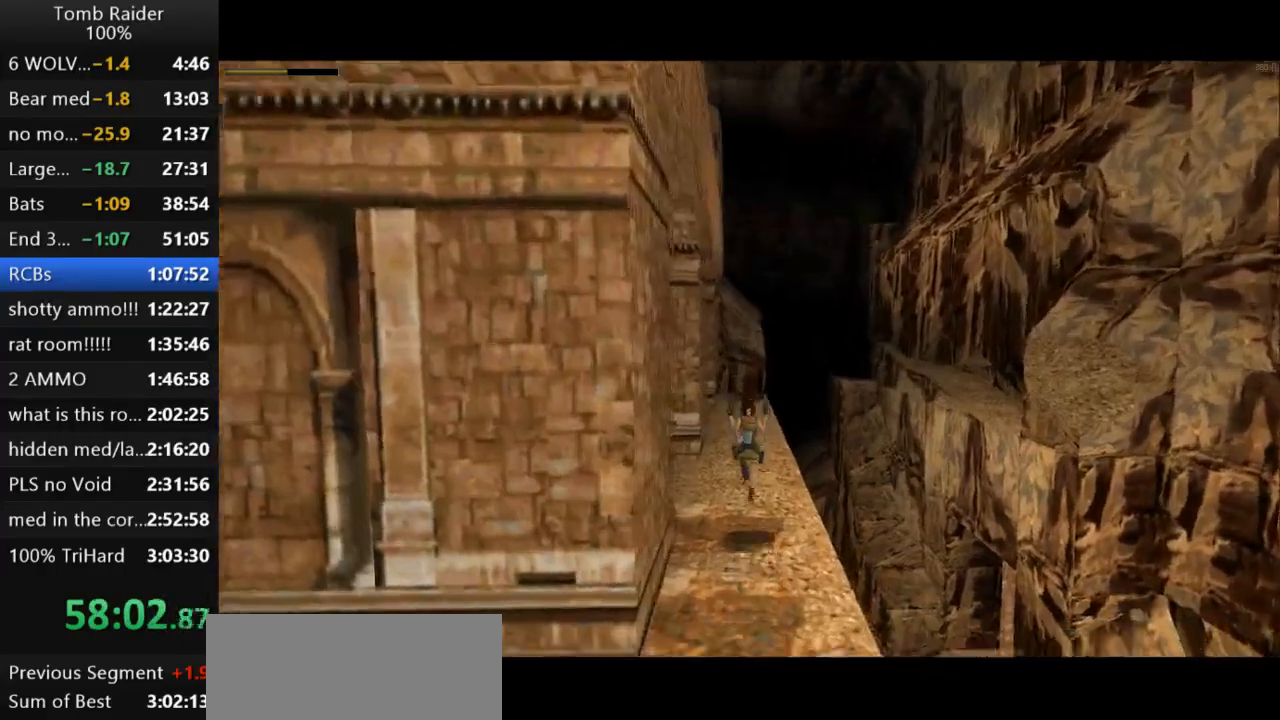
{"keys": ["up"], "events": []}
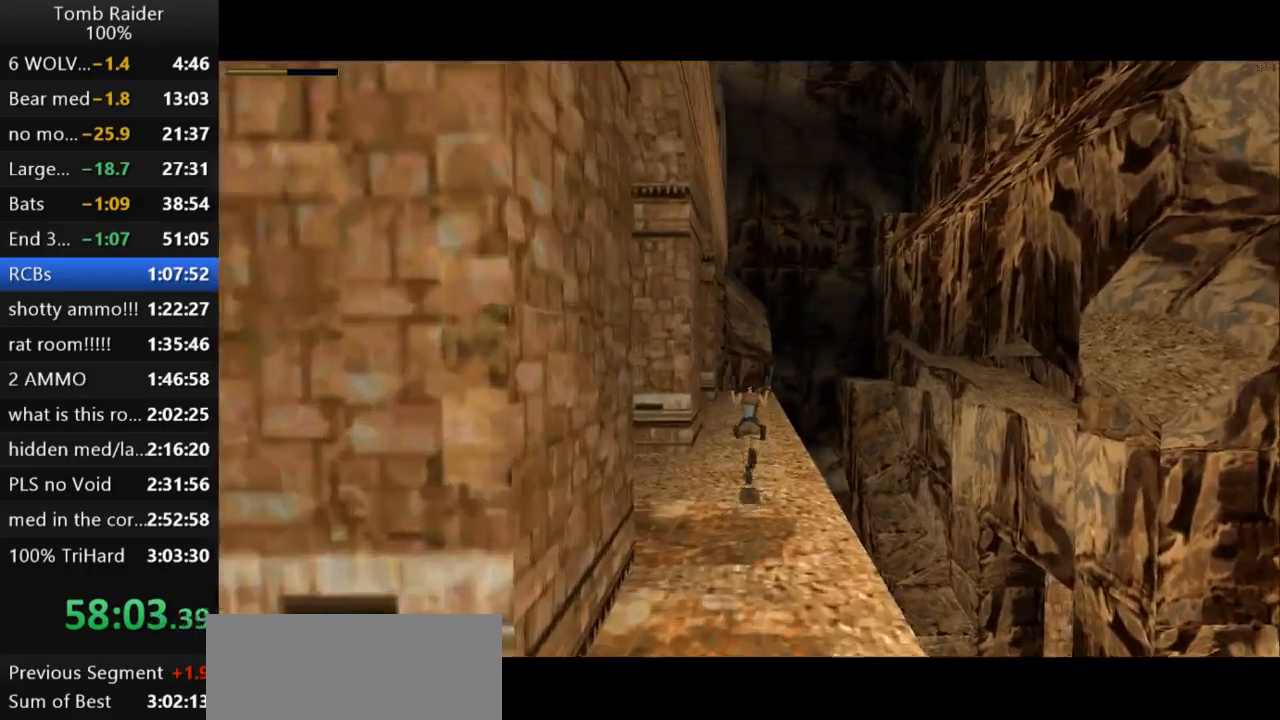
{"keys": ["up"], "events": [[100, "guns", "down"], [200, "guns", "up"]]}
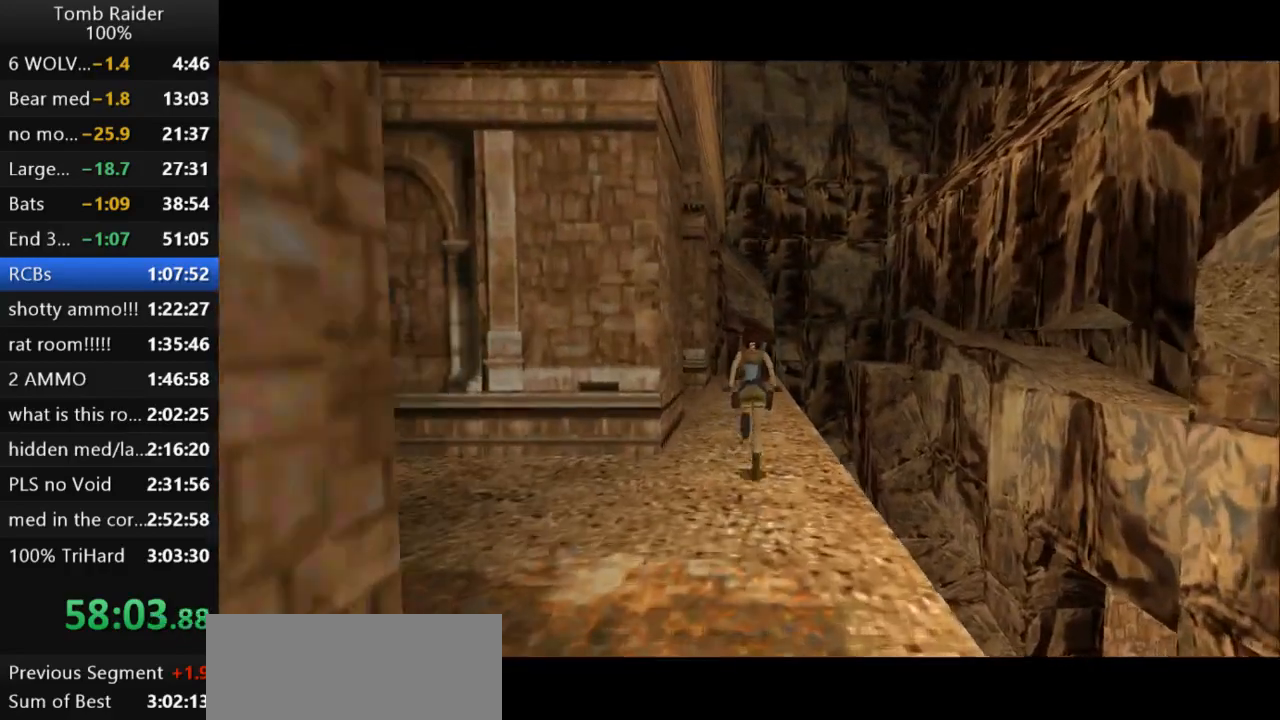
{"keys": ["left", "up"], "events": [[367, "left", "down"]]}
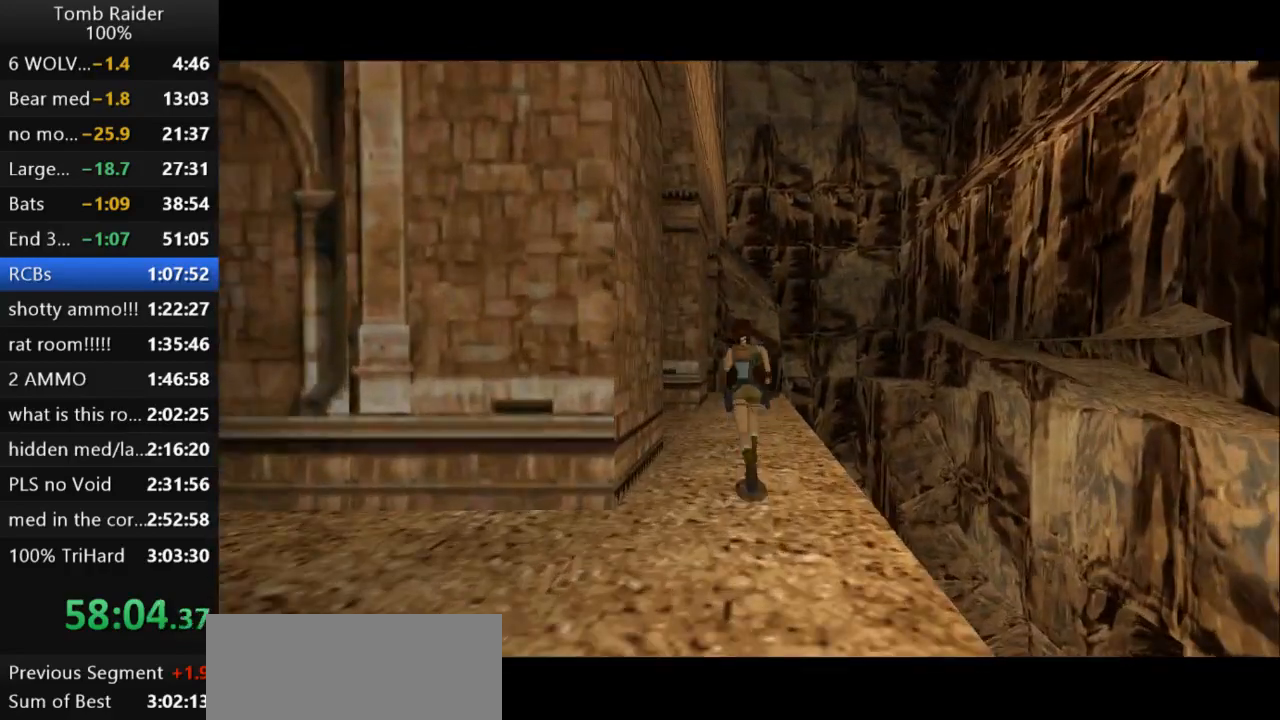
{"keys": ["left"], "events": [[233, "up", "up"]]}
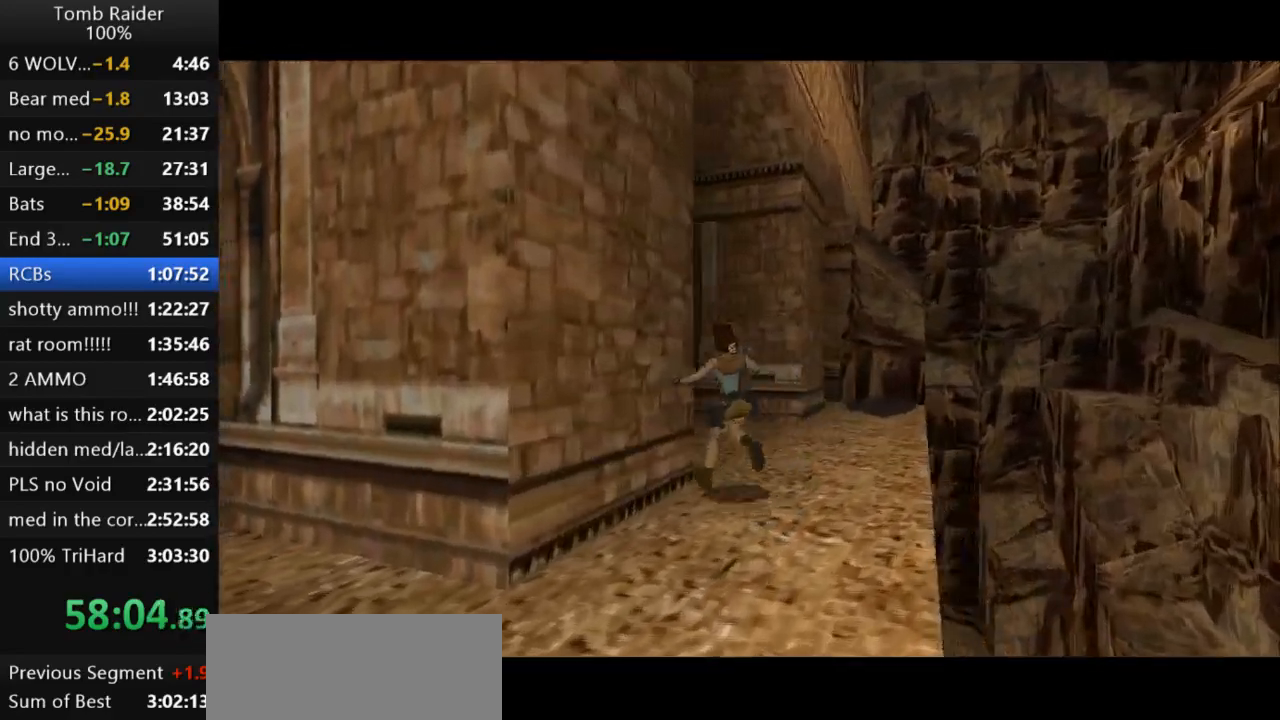
{"keys": [], "events": [[333, "left", "up"]]}
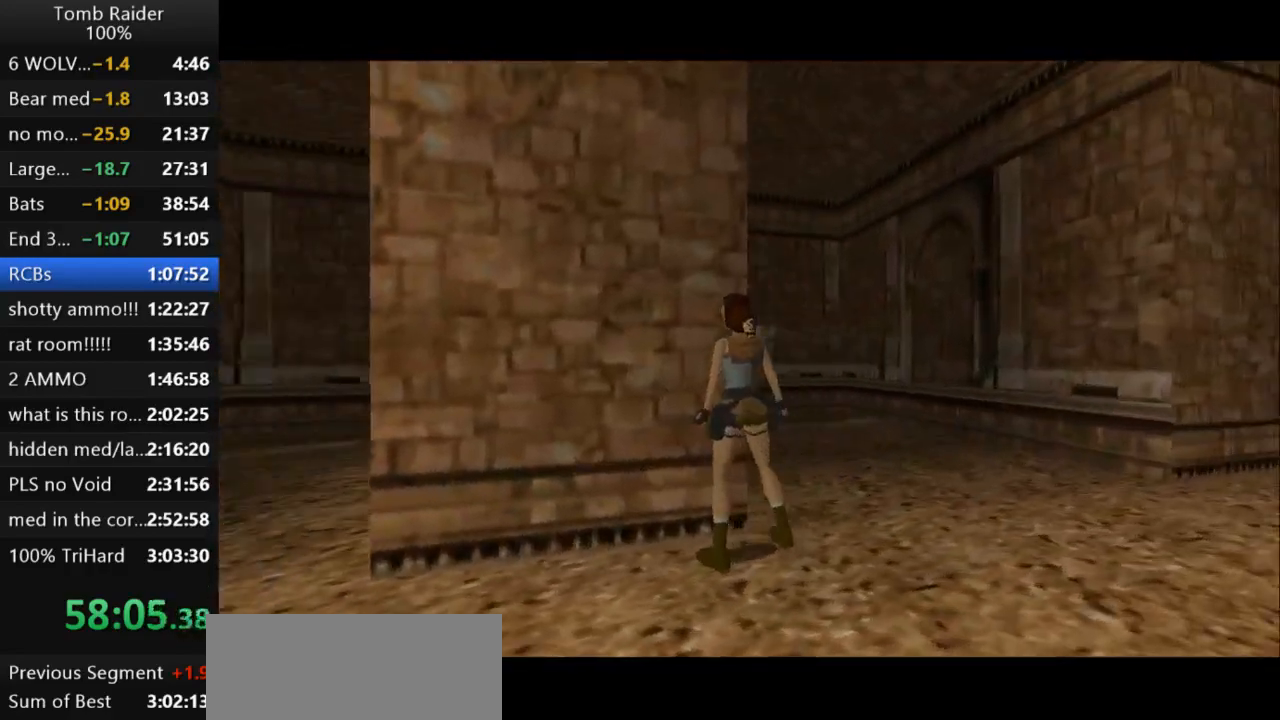
{"keys": [], "events": [[100, "right", "down"], [333, "right", "up"], [367, "up", "down"], [500, "up", "up"]]}
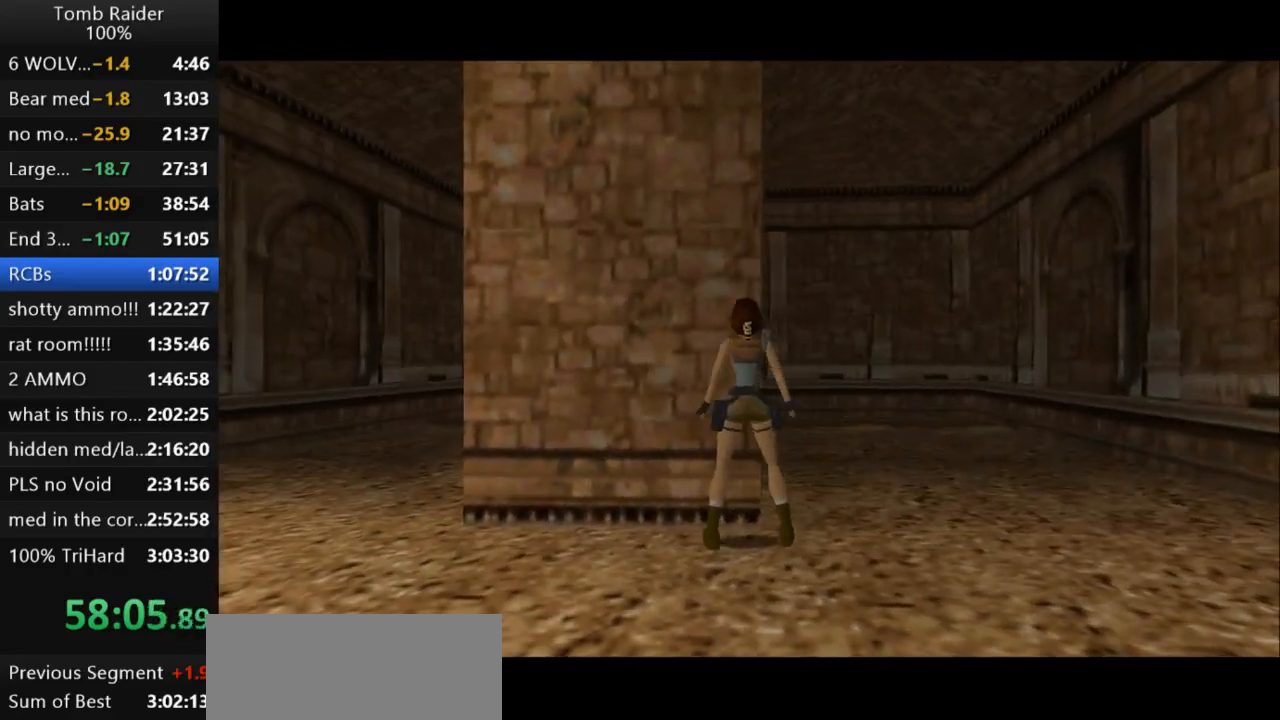
{"keys": ["down"], "events": [[33, "right", "down"], [433, "right", "up"], [467, "down", "down"]]}
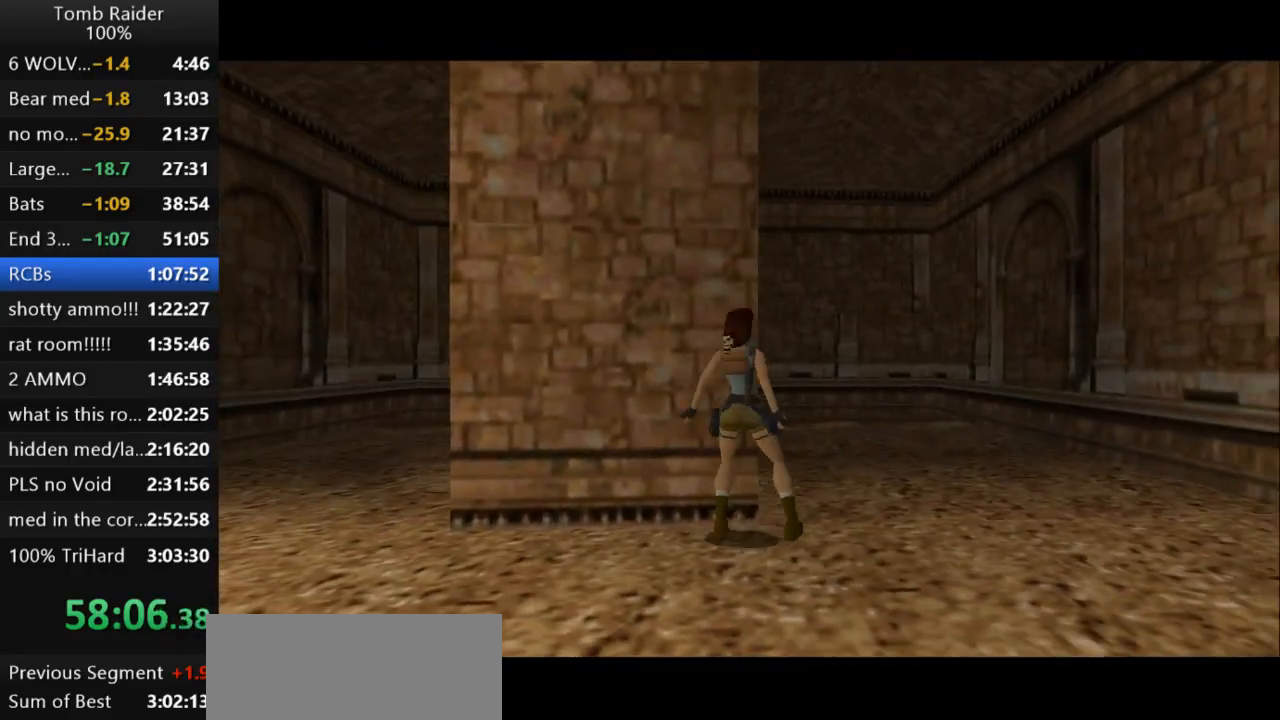
{"keys": [], "events": [[100, "left", "down"], [133, "down", "up"], [367, "left", "up"]]}
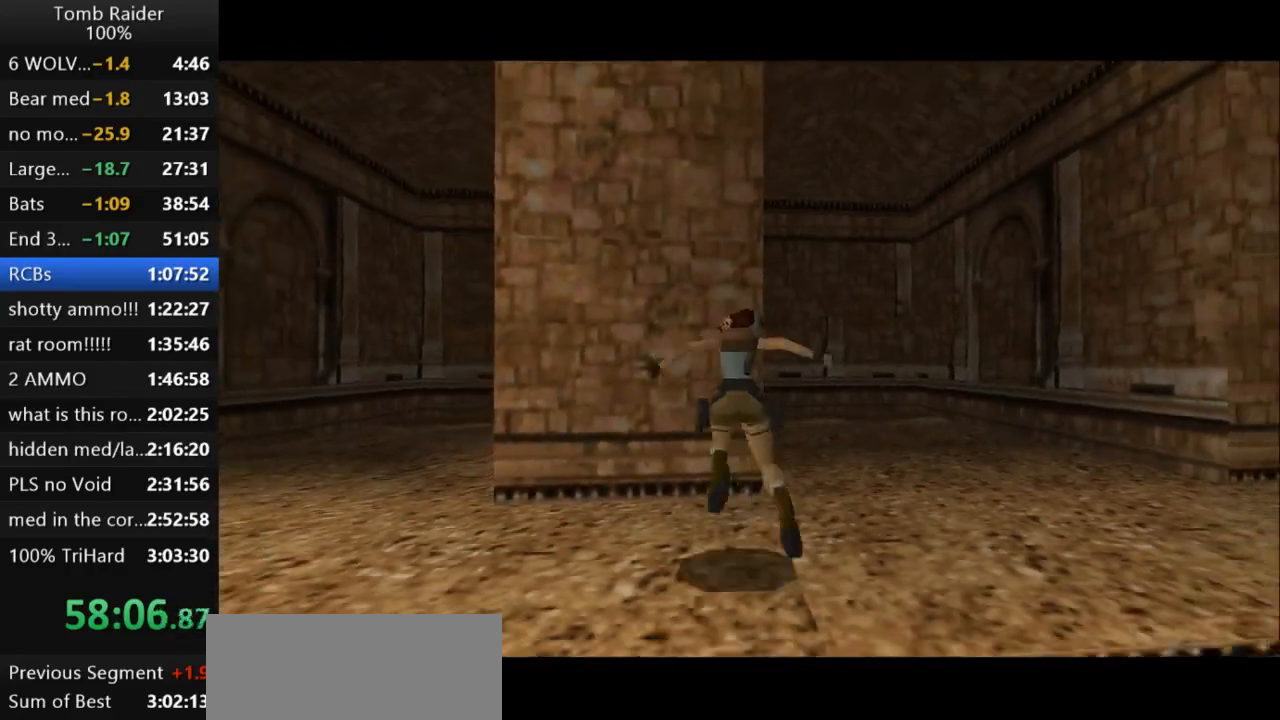
{"keys": ["left", "up"], "events": [[233, "up", "down"], [400, "left", "down"]]}
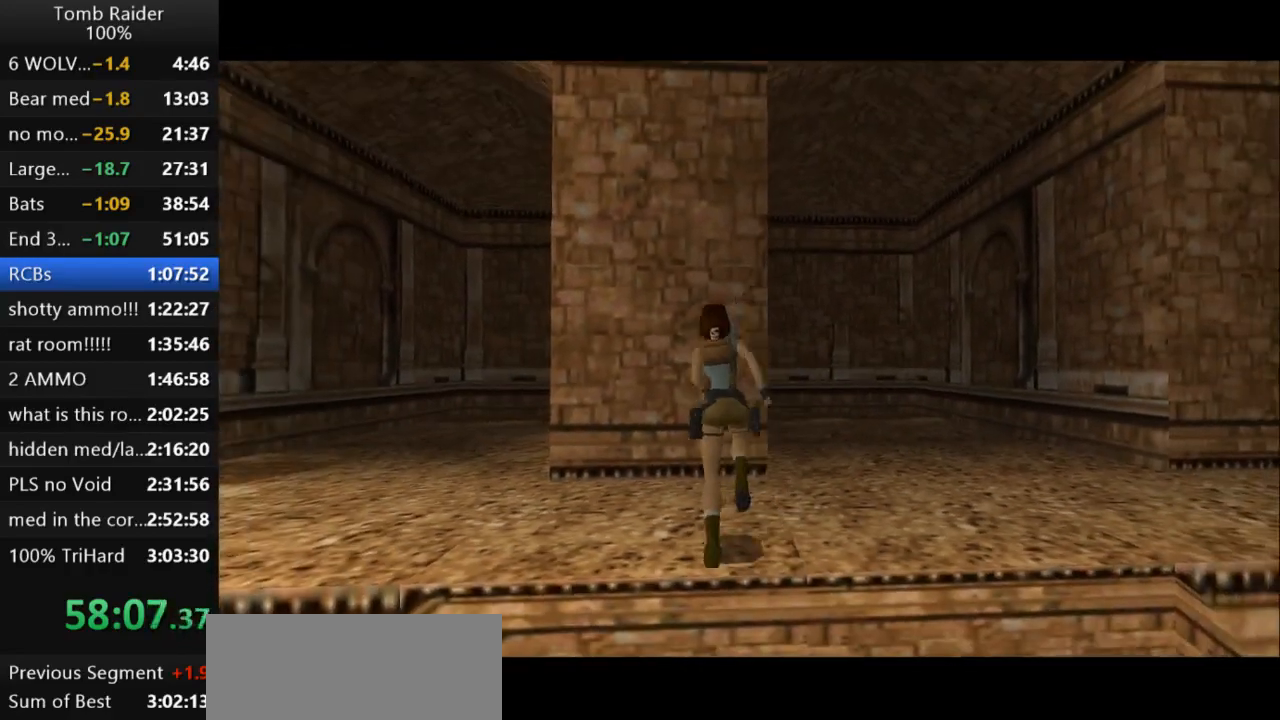
{"keys": [], "events": [[67, "left", "up"], [67, "up", "up"], [333, "left", "down"], [433, "left", "up"]]}
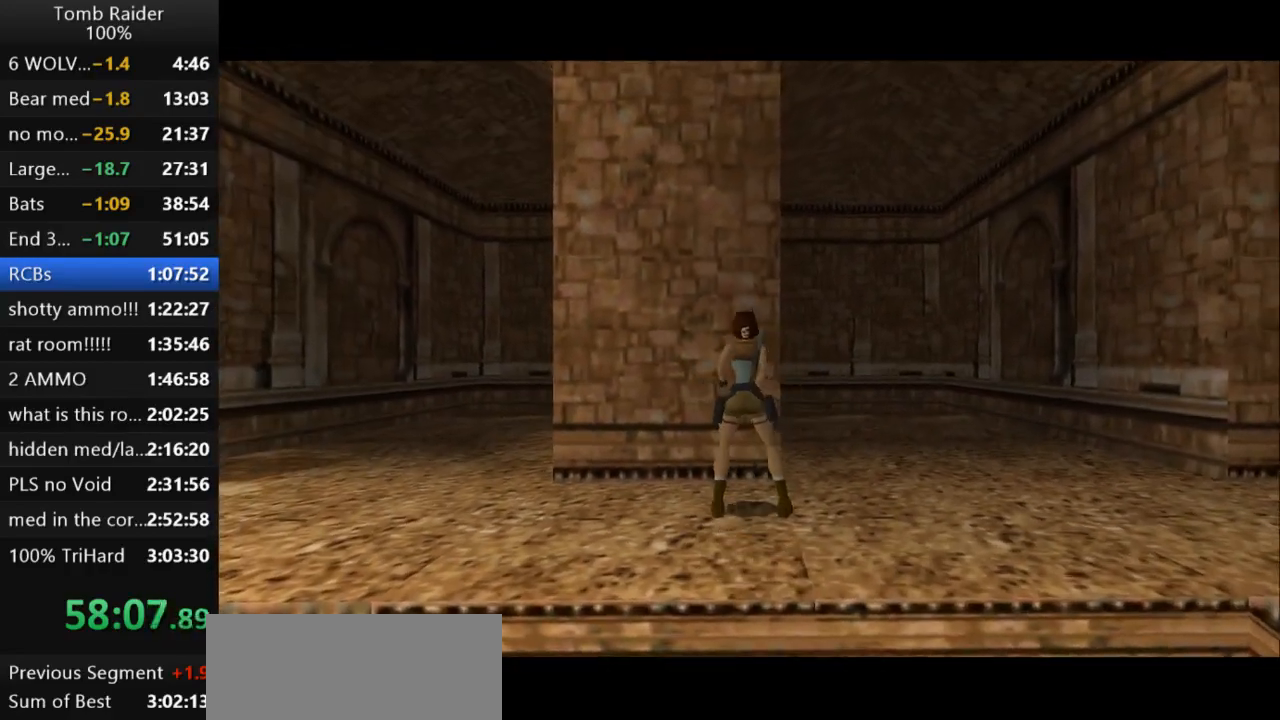
{"keys": ["up"], "events": [[133, "left", "down"], [200, "left", "up"], [467, "up", "down"]]}
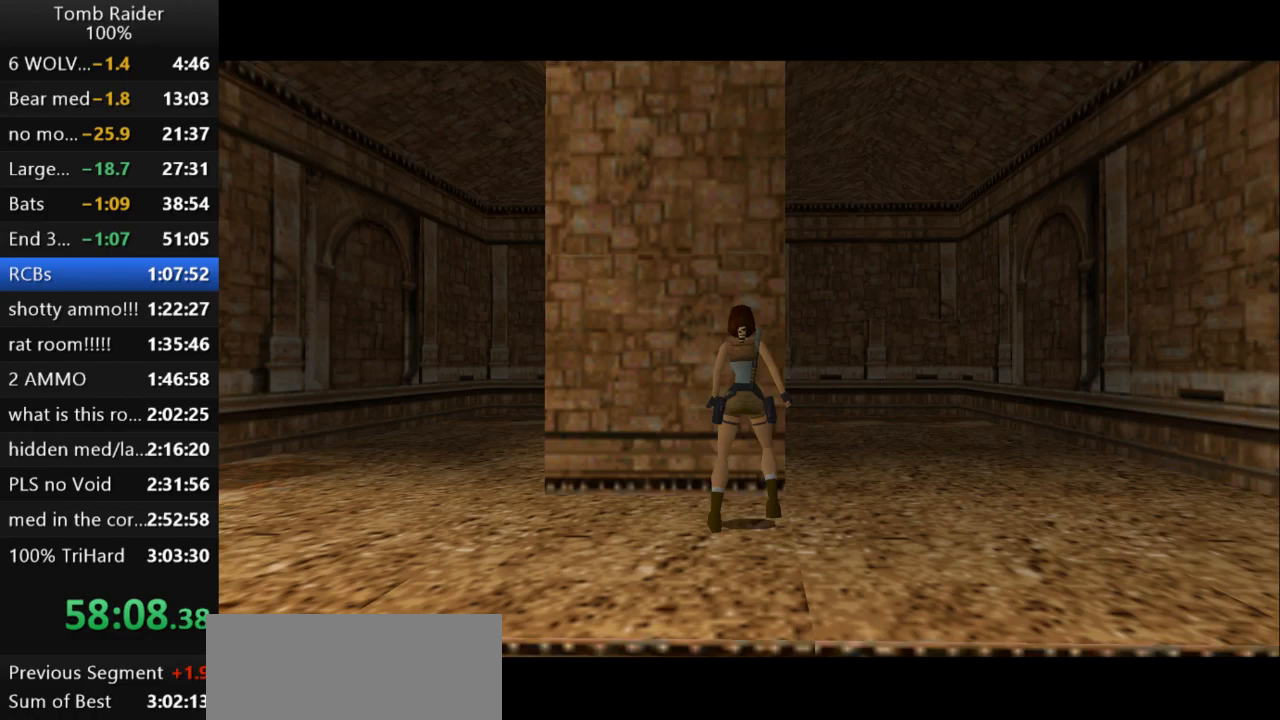
{"keys": ["right"], "events": [[33, "up", "up"], [500, "right", "down"]]}
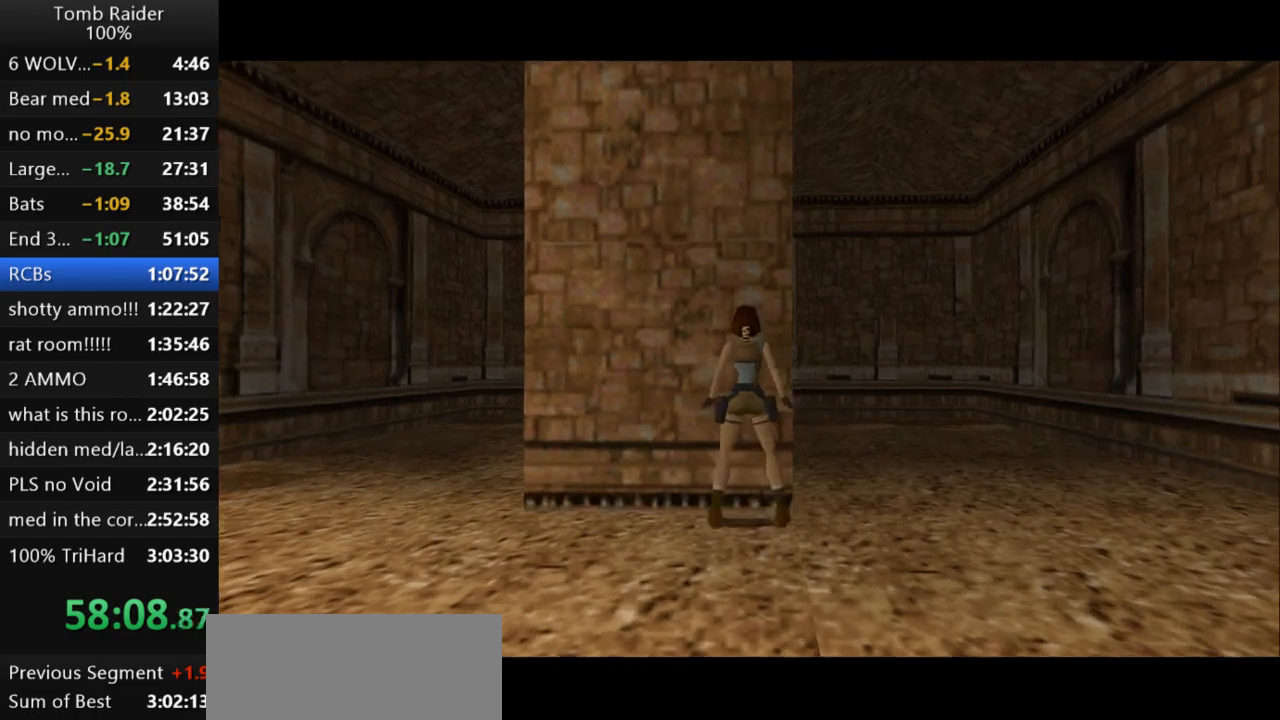
{"keys": ["right"], "events": []}